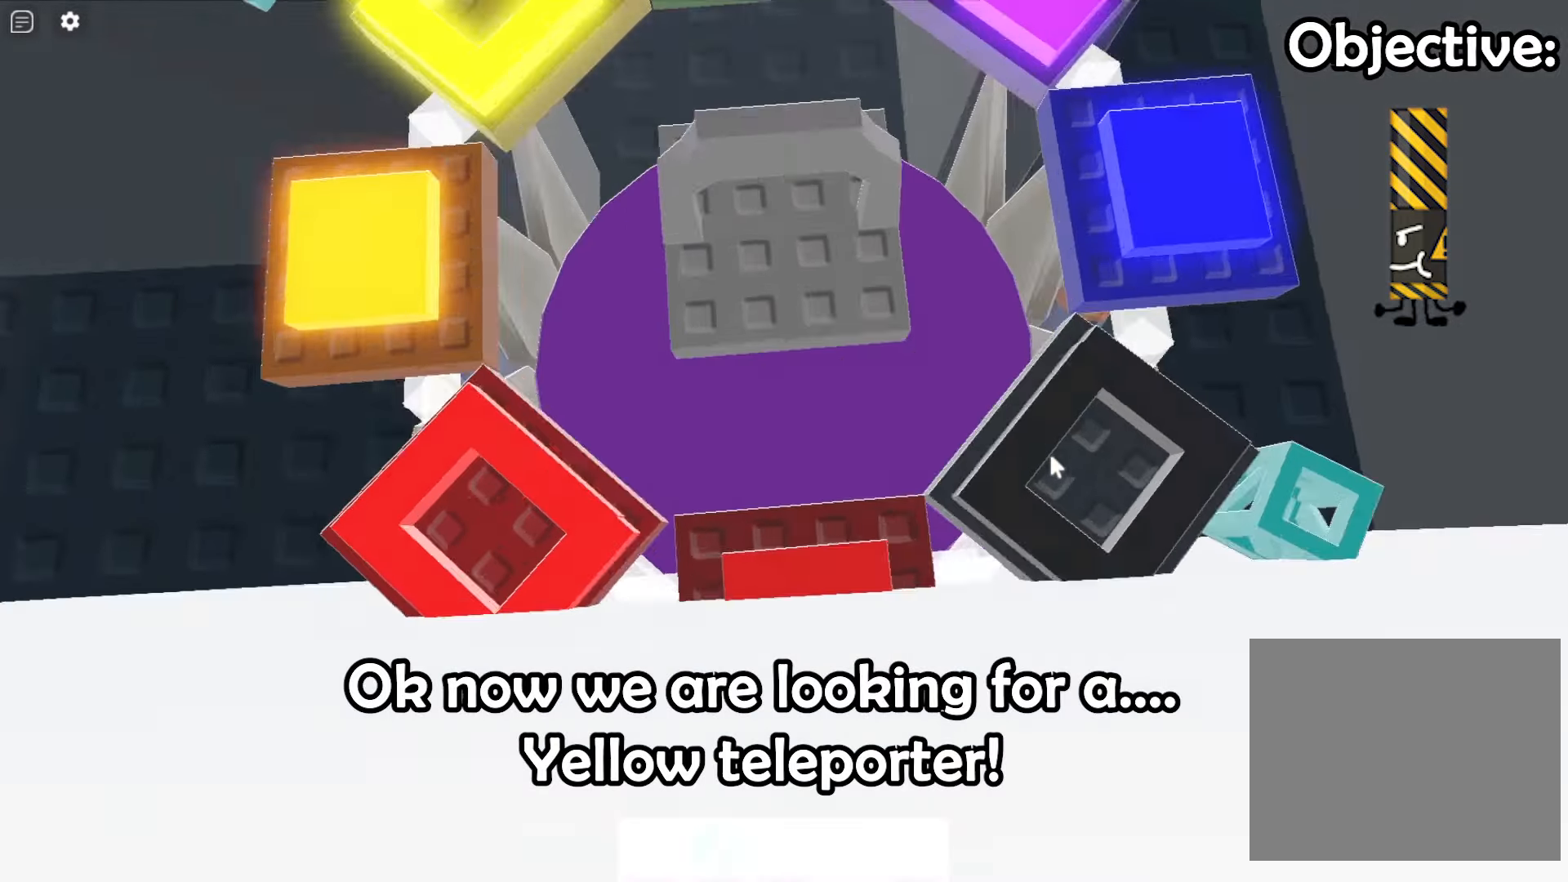
Gameplay with keyboard; each line is a JSON object with the keys held at the frame after it. "events" lists presses ("down") and releases ("up") of "a", "ctrl", "d", "e", "q", "s", "shift", "space" and "w" between this image and that frame as [ms after this image, input, new state], when the widget could be followed in between. No other keys are recorded. Mouse input is not recorded.
{"keys": ["w"]}
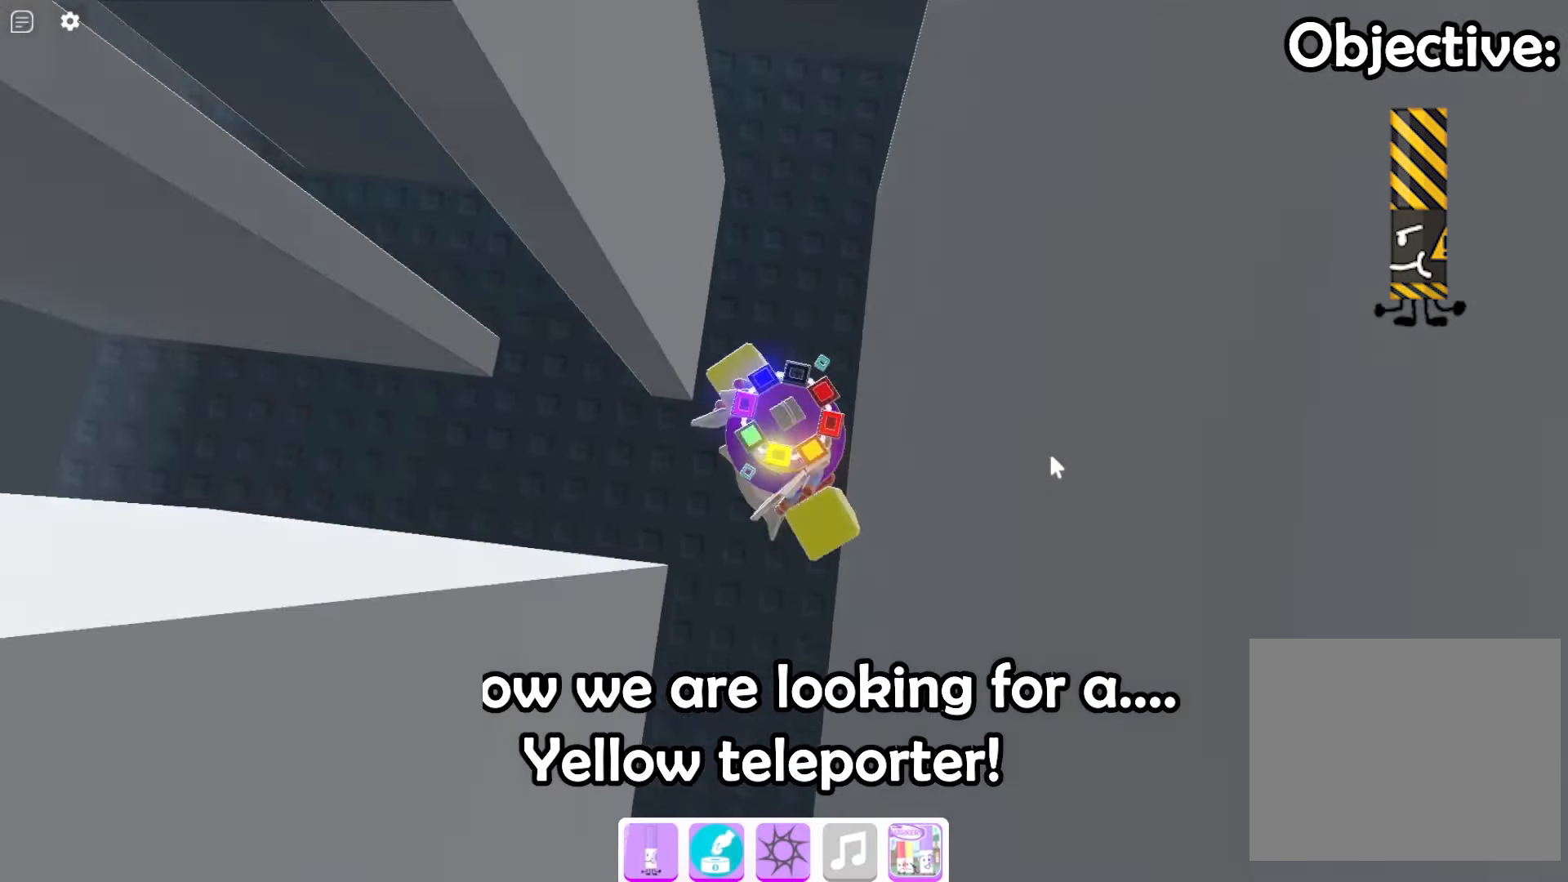
{"keys": ["w"], "events": []}
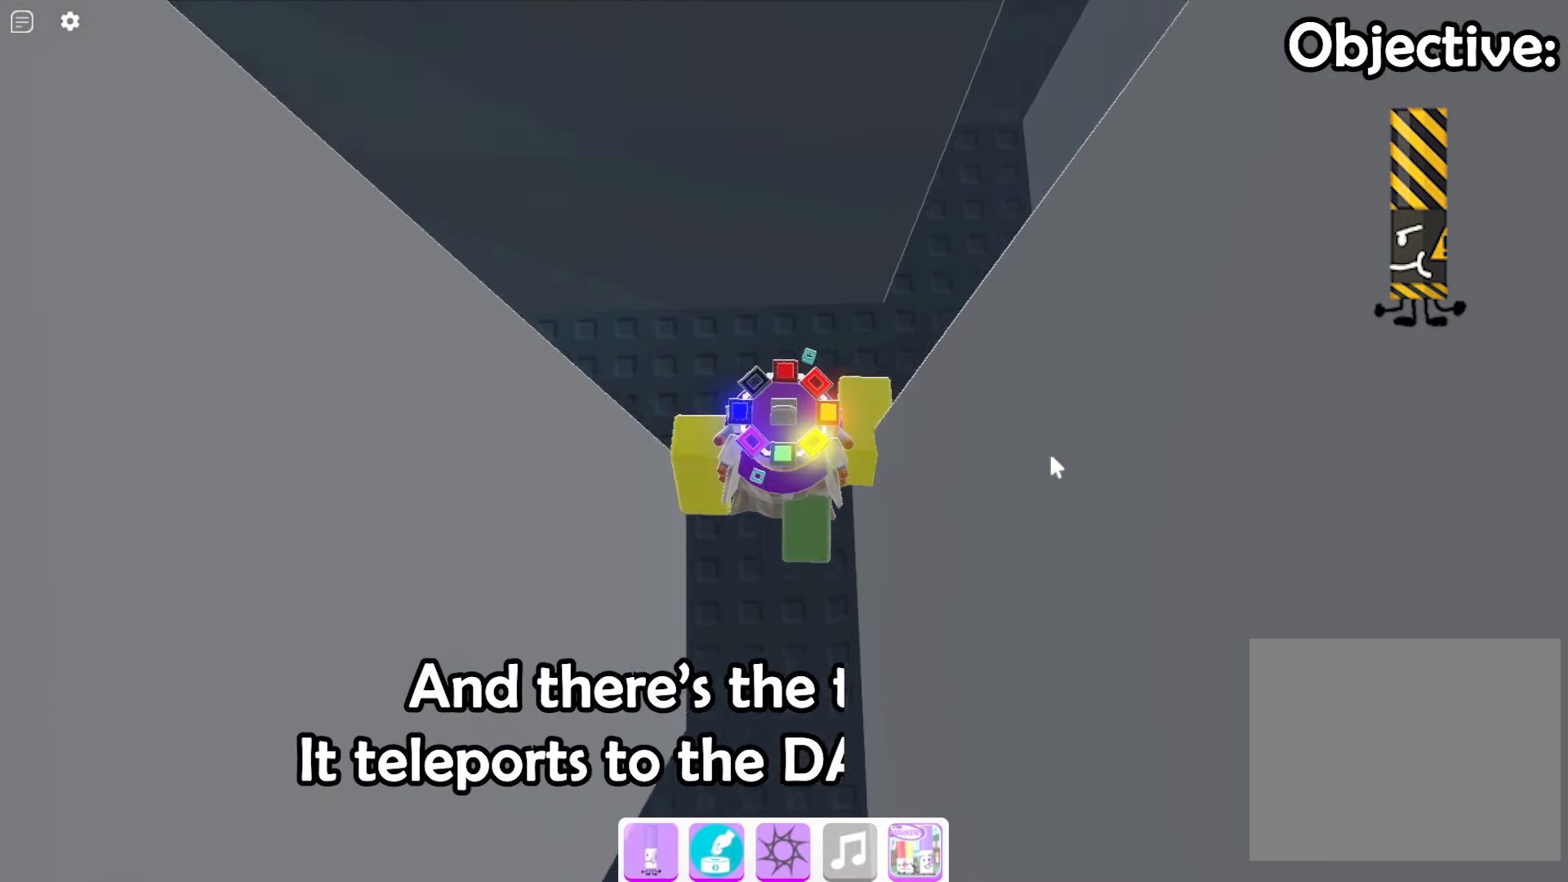
{"keys": ["w"], "events": [[67, "w", "up"], [100, "d", "down"], [434, "w", "down"], [467, "d", "up"]]}
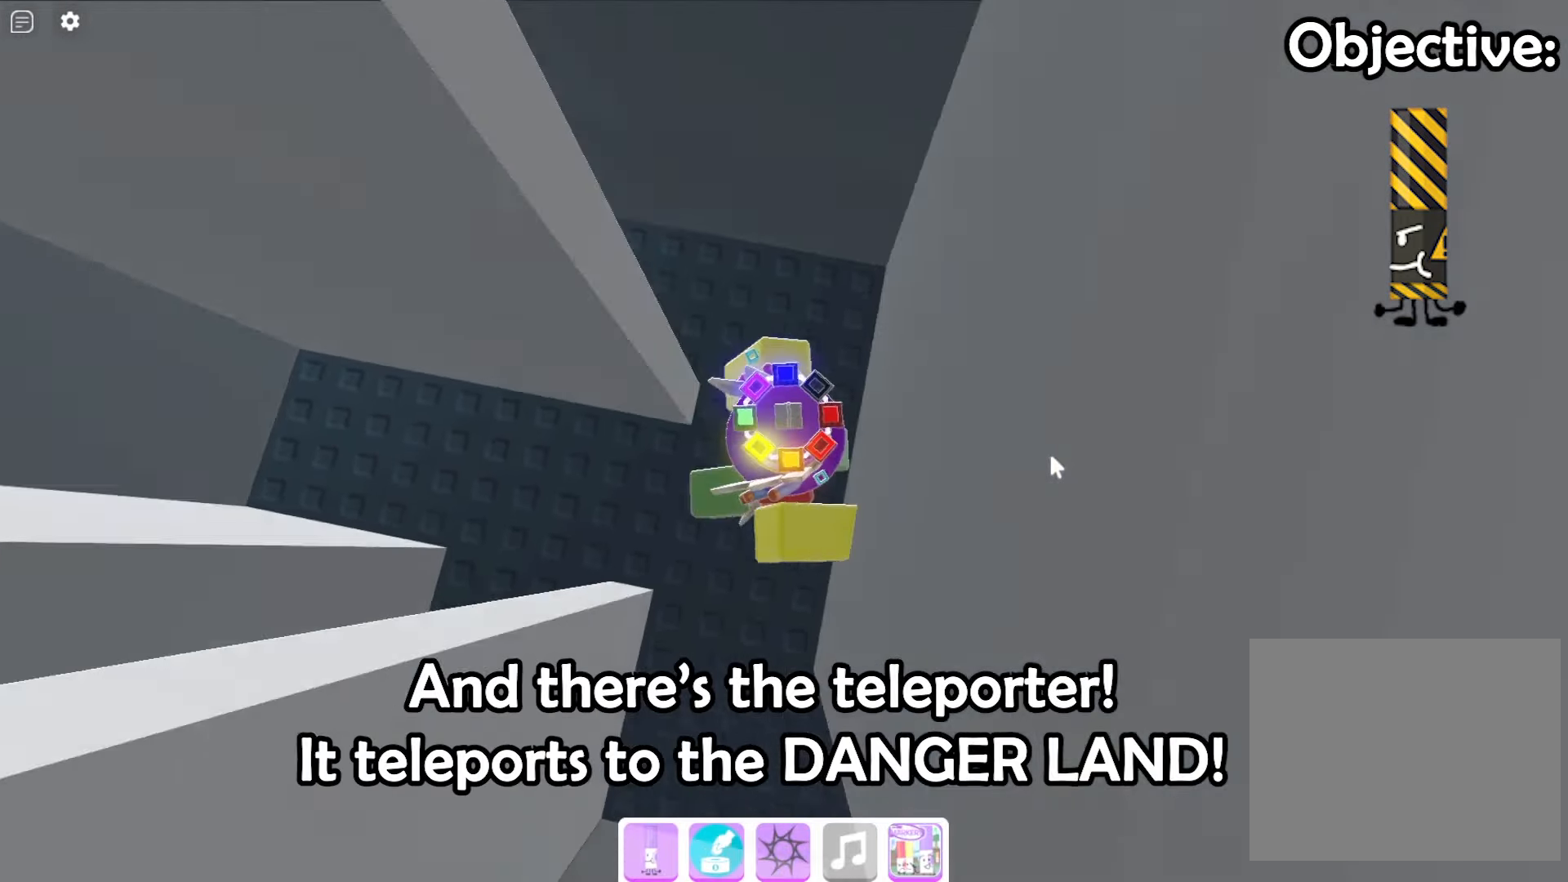
{"keys": ["a"], "events": [[234, "a", "down"], [300, "w", "up"]]}